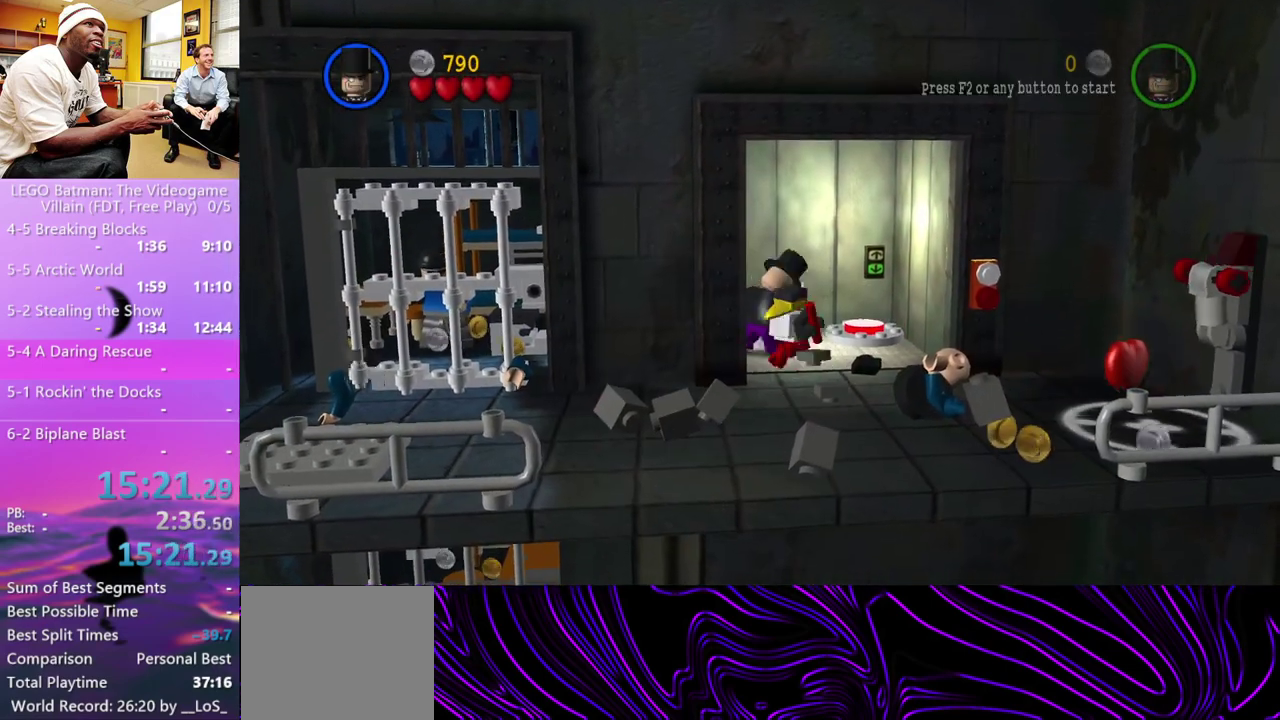
Gameplay with a controller (Xbox layout); each line is a JSON object with the inputs held at the frame after it. "events" lists button and stick changes between this image and that frame as [ms after this image, input, new state], when the widget could be followed in between.
{"buttons": [], "left_stick": "up", "right_stick": "center", "events": [[467, "left_stick", "up"]]}
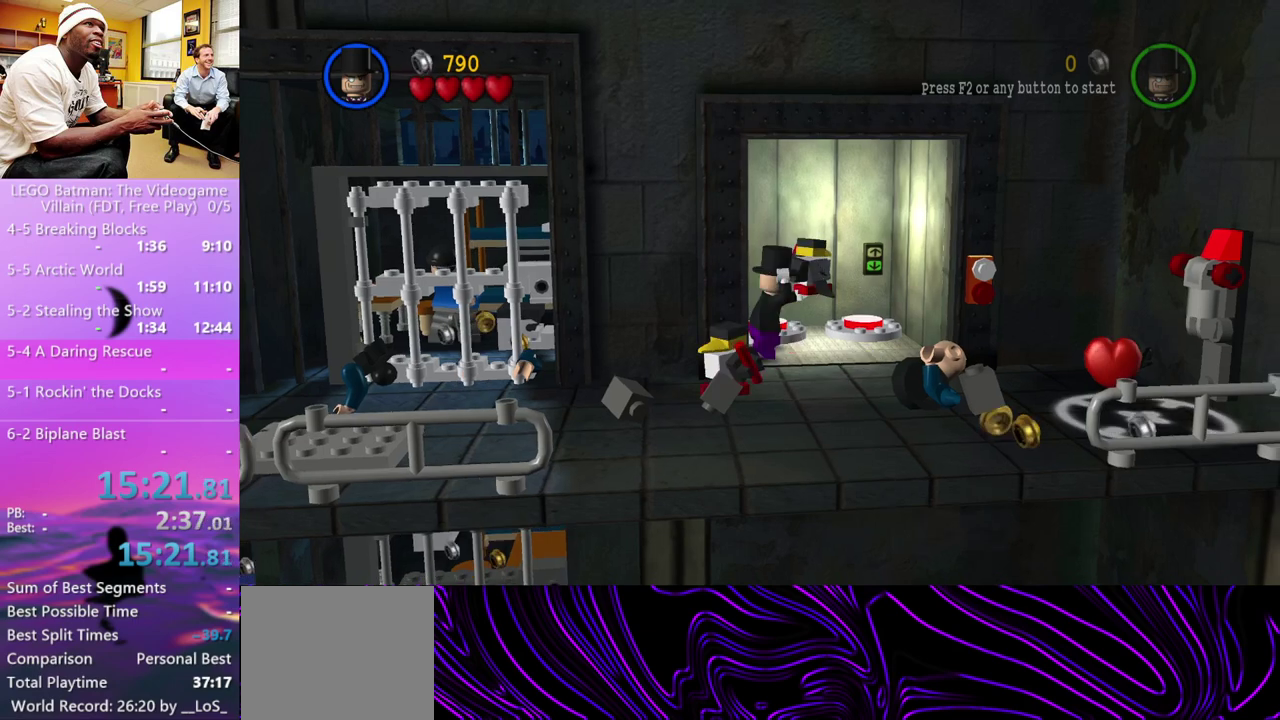
{"buttons": [], "left_stick": "up", "right_stick": "center", "events": []}
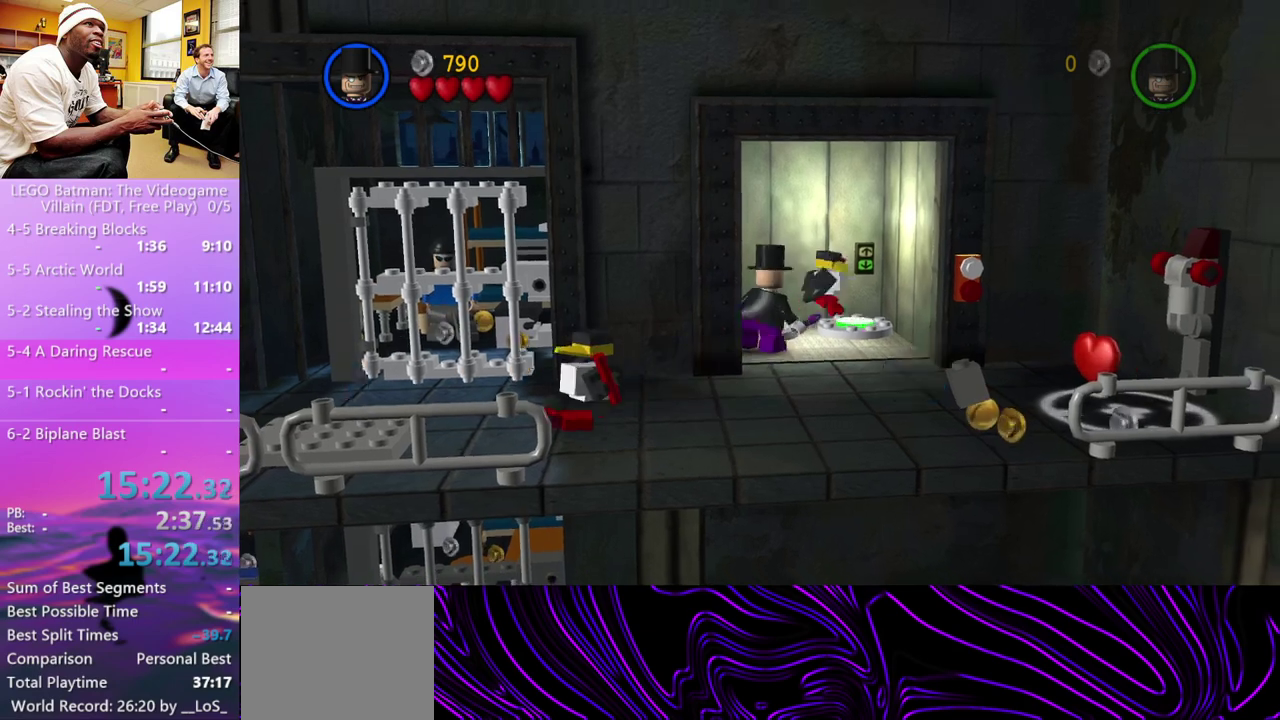
{"buttons": [], "left_stick": "center", "right_stick": "center", "events": [[233, "left_stick", "center"]]}
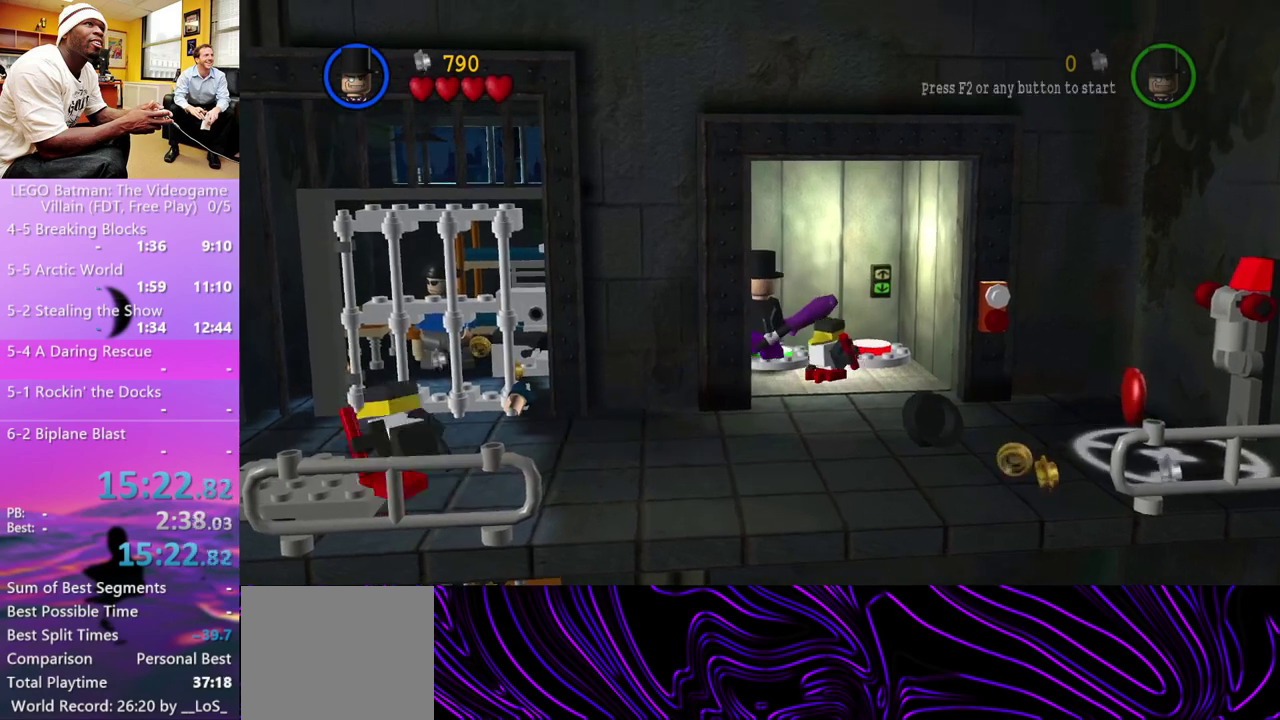
{"buttons": [], "left_stick": "center", "right_stick": "center", "events": []}
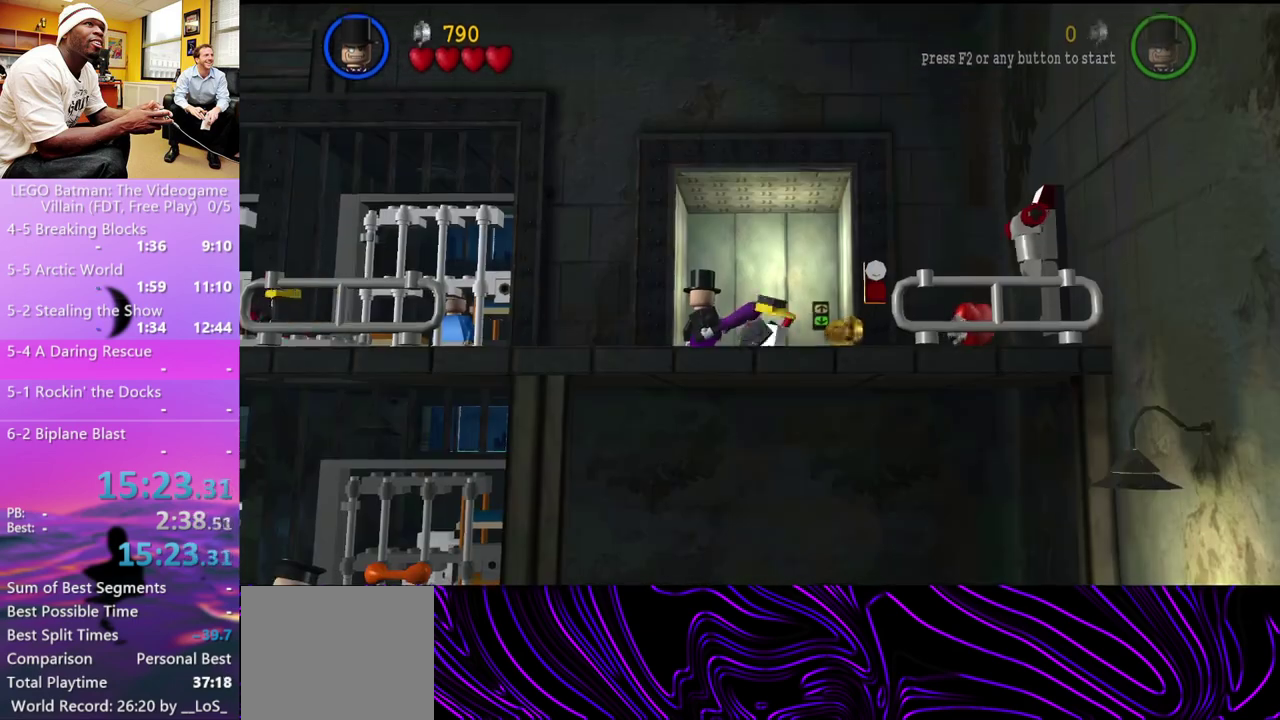
{"buttons": [], "left_stick": "center", "right_stick": "center", "events": []}
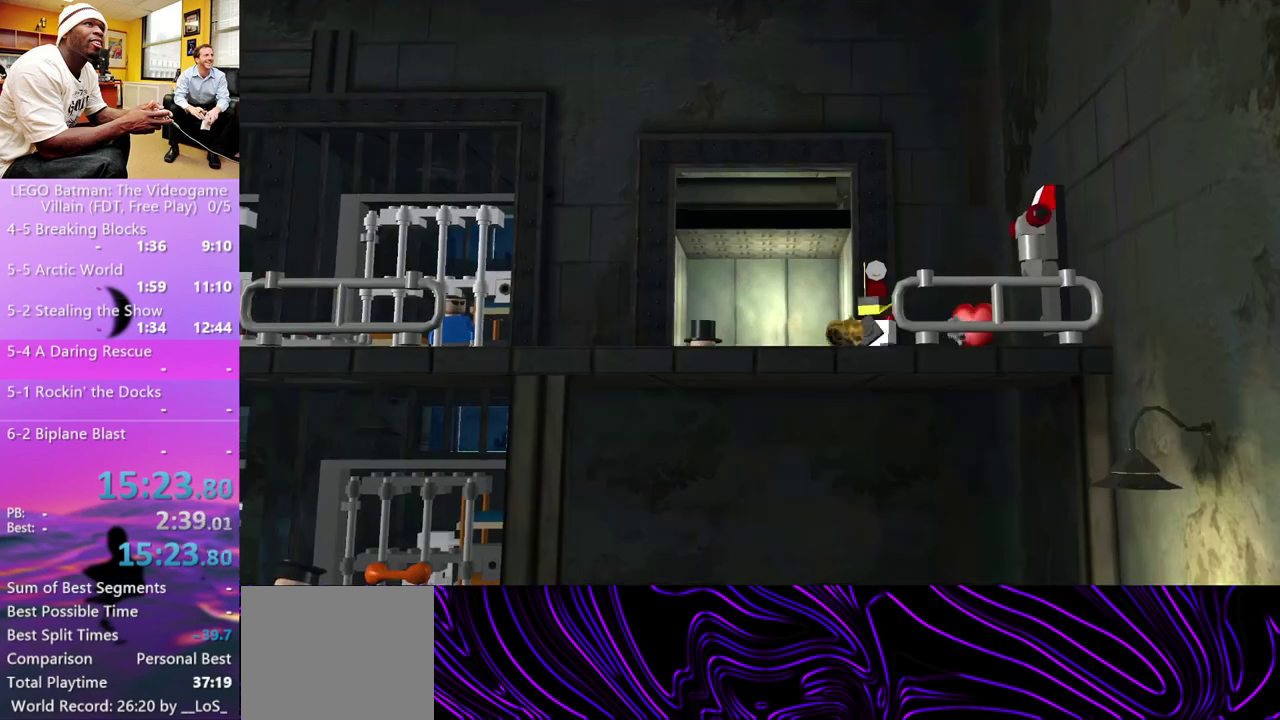
{"buttons": [], "left_stick": "center", "right_stick": "center", "events": []}
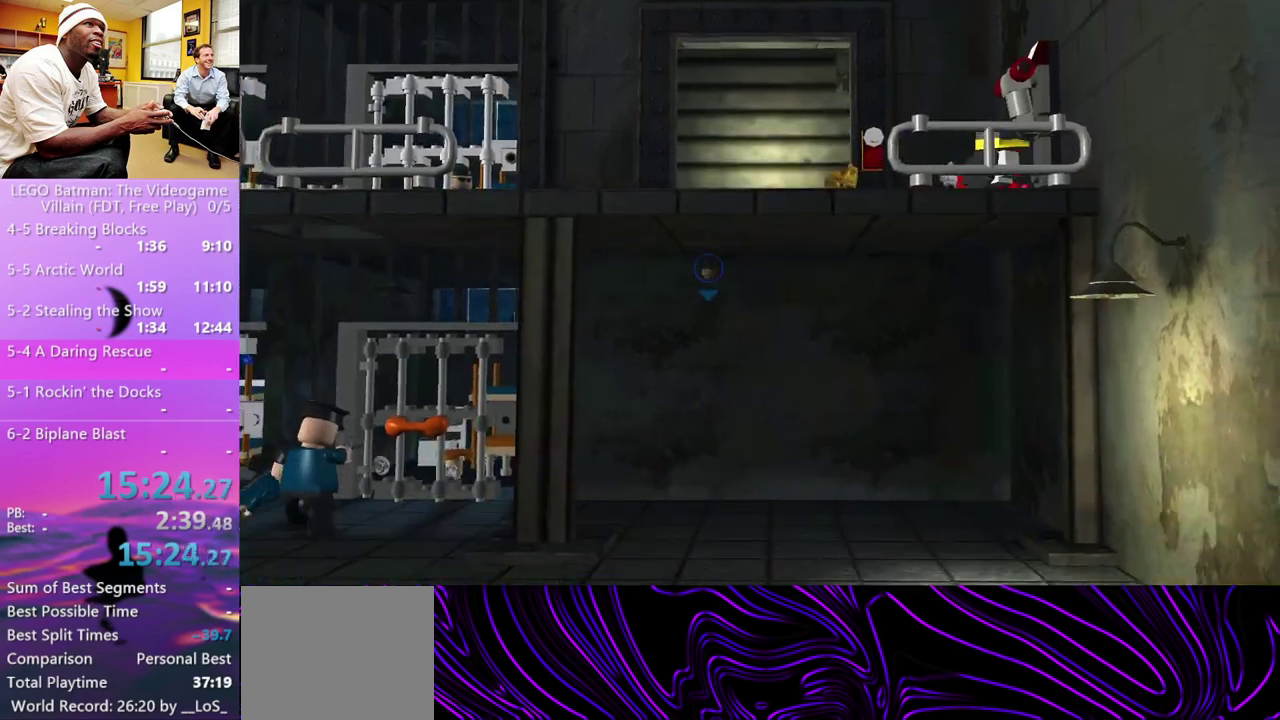
{"buttons": [], "left_stick": "center", "right_stick": "center", "events": []}
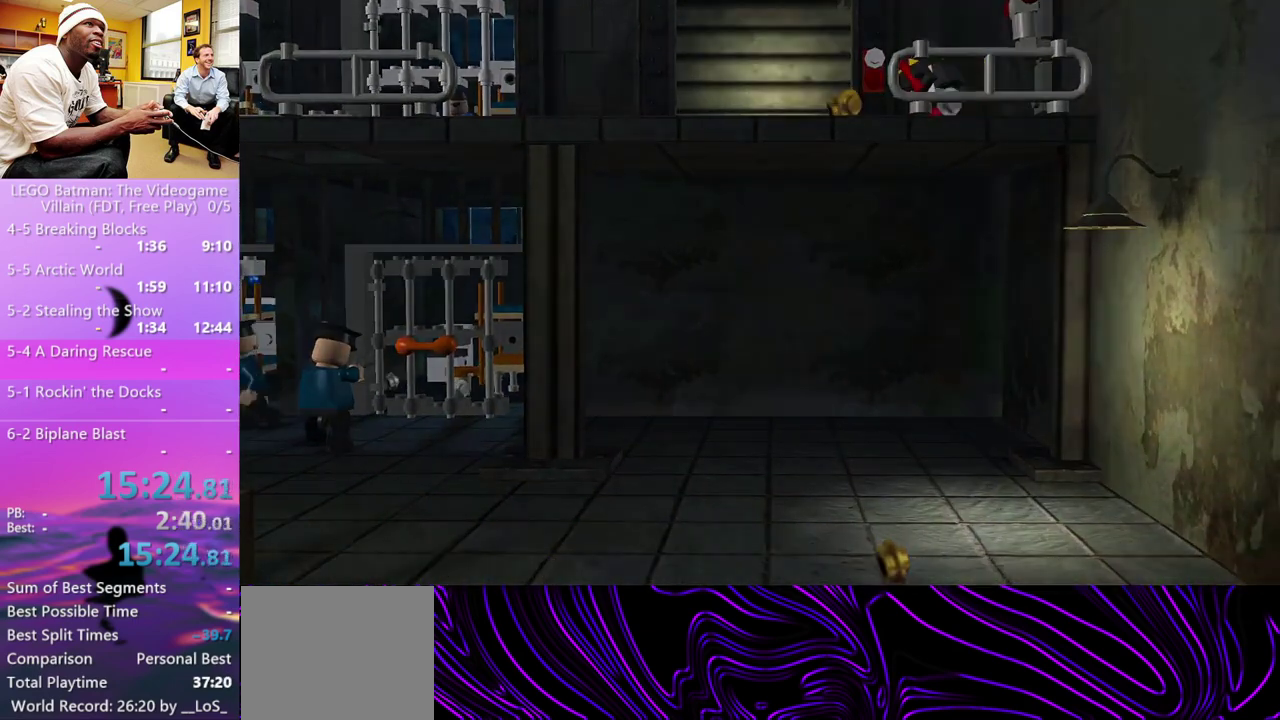
{"buttons": [], "left_stick": "center", "right_stick": "center", "events": []}
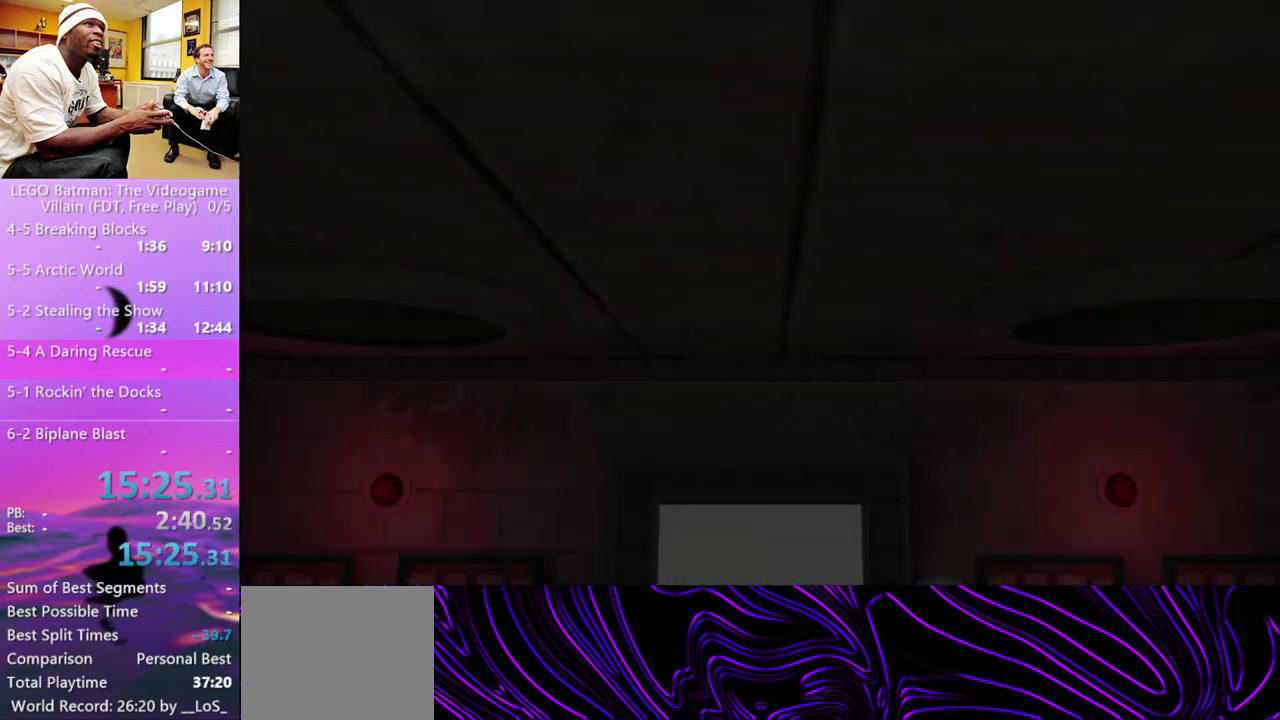
{"buttons": [], "left_stick": "center", "right_stick": "center", "events": []}
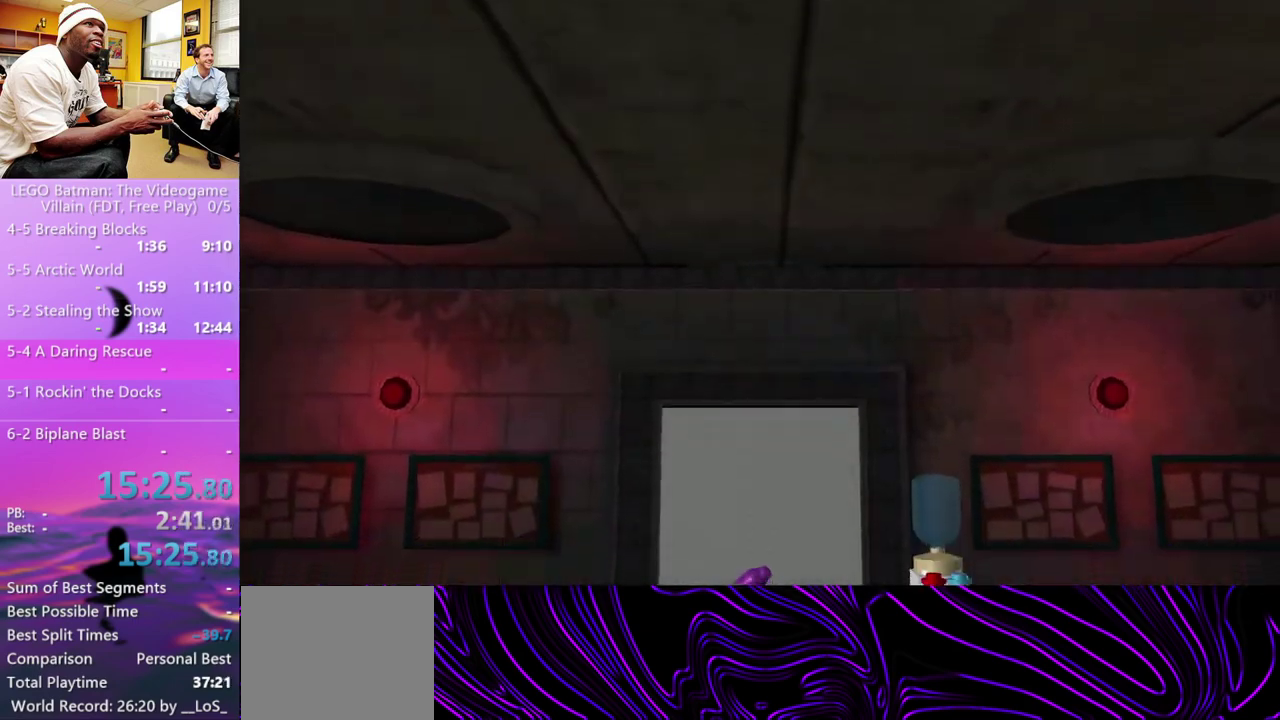
{"buttons": [], "left_stick": "down", "right_stick": "center", "events": [[167, "left_stick", "down"]]}
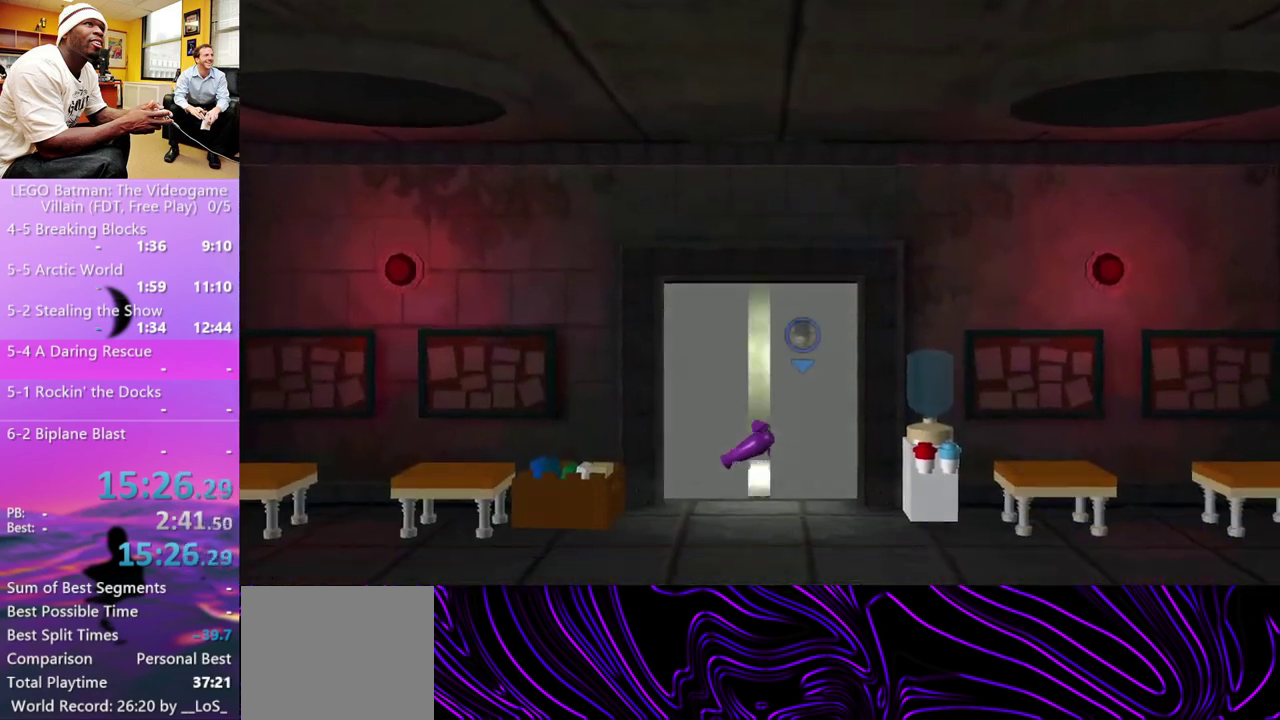
{"buttons": [], "left_stick": "down", "right_stick": "center", "events": []}
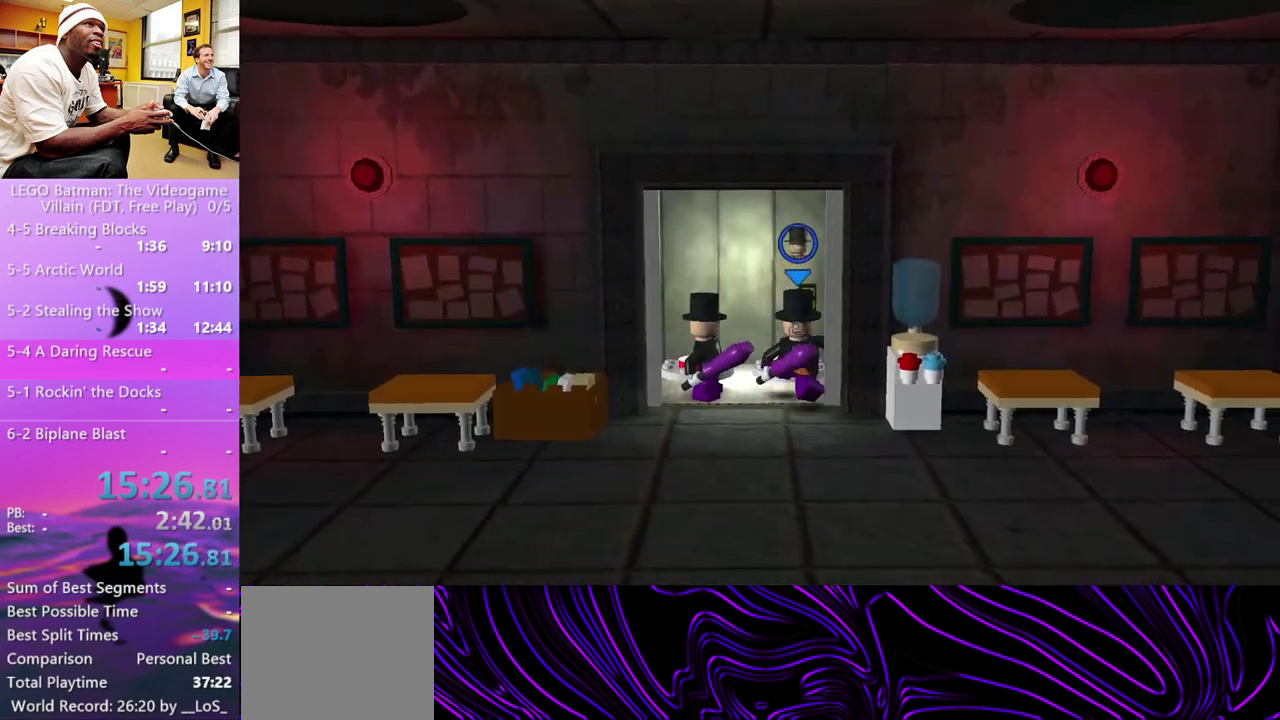
{"buttons": ["R2"], "left_stick": "down-right", "right_stick": "center", "events": [[233, "R2", "down"], [267, "R1", "down"], [333, "R1", "up"], [433, "R2", "up"], [467, "left_stick", "down-right"], [500, "R2", "down"]]}
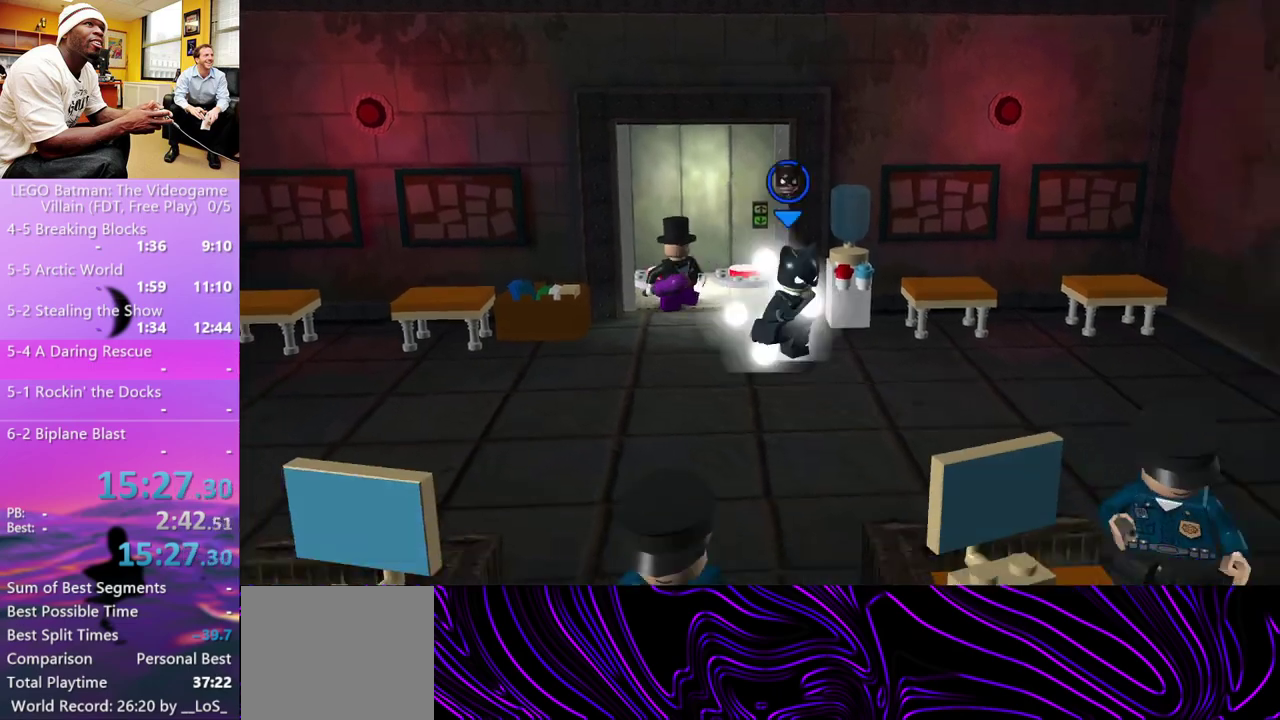
{"buttons": [], "left_stick": "down-right", "right_stick": "center", "events": [[100, "R2", "up"], [167, "R2", "down"], [300, "R2", "up"]]}
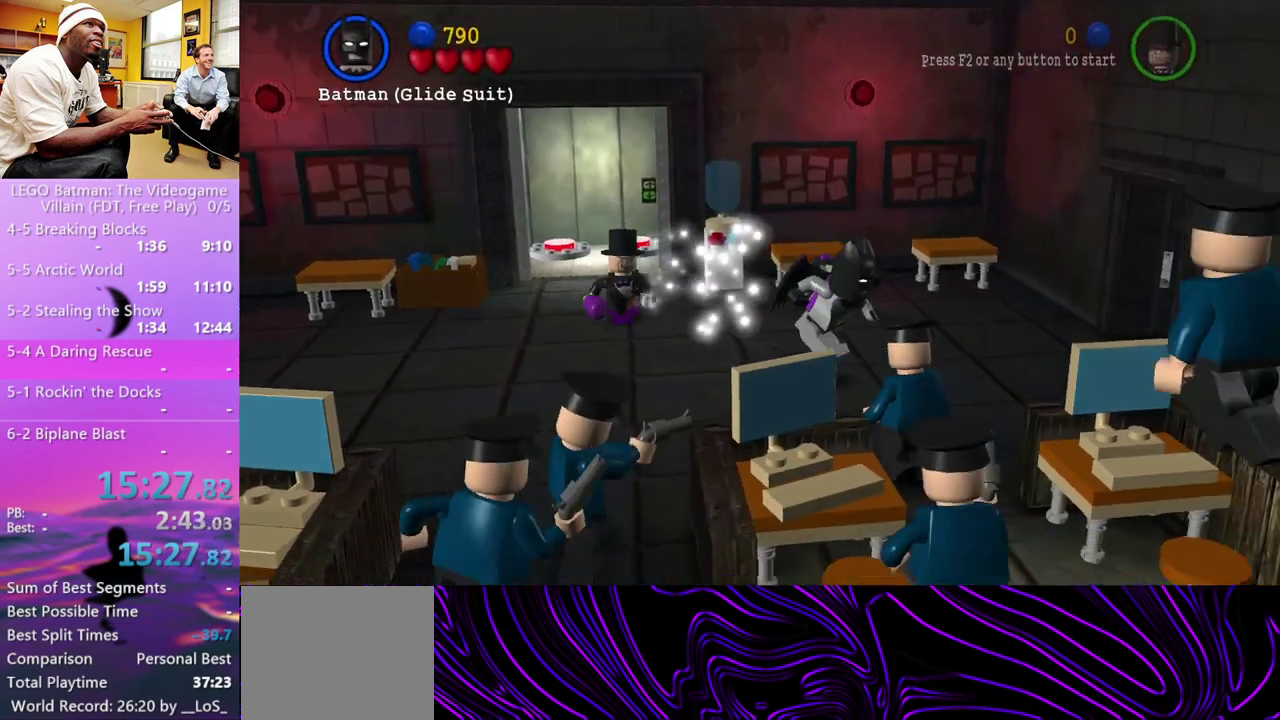
{"buttons": ["L1", "L2"], "left_stick": "down-right", "right_stick": "center", "events": [[133, "L1", "down"], [200, "L1", "up"], [200, "L2", "down"], [267, "L1", "down"], [333, "L2", "up"], [367, "A", "down"], [367, "L1", "up"], [433, "L1", "down"], [467, "A", "up"], [500, "L2", "down"]]}
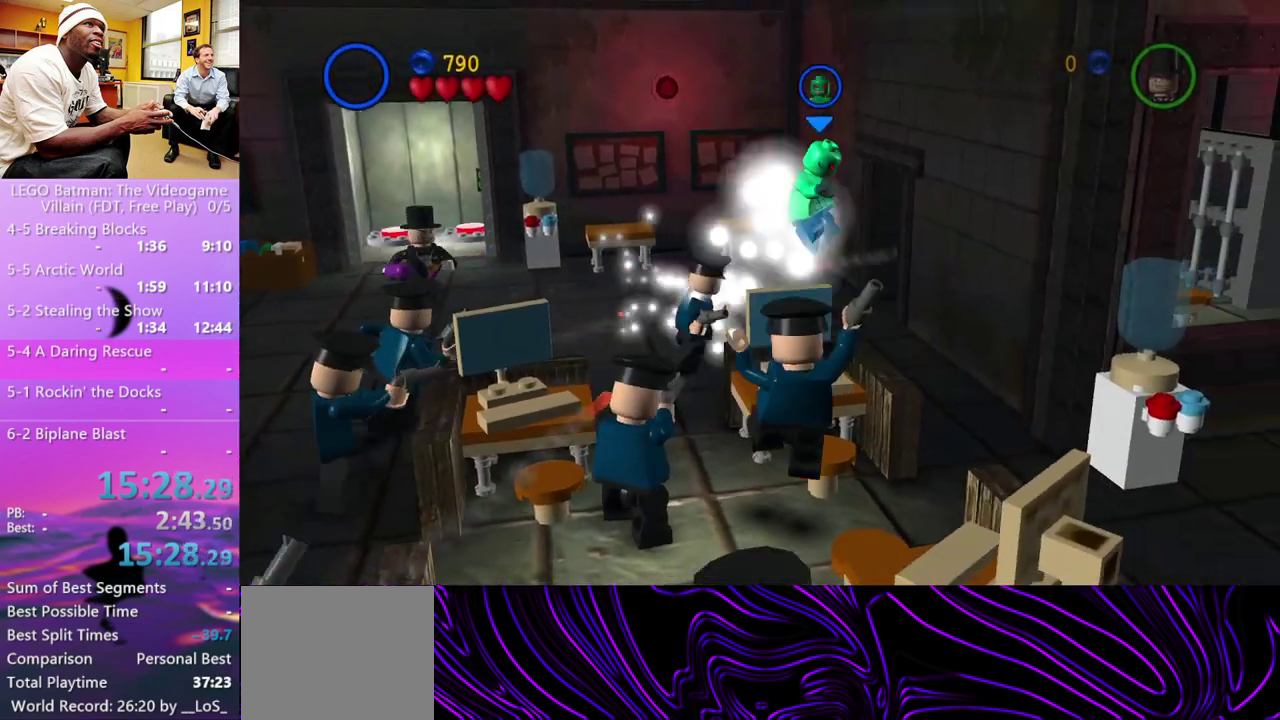
{"buttons": [], "left_stick": "down-right", "right_stick": "center", "events": [[33, "L1", "up"], [100, "L1", "down"], [167, "L1", "up"], [167, "L2", "up"]]}
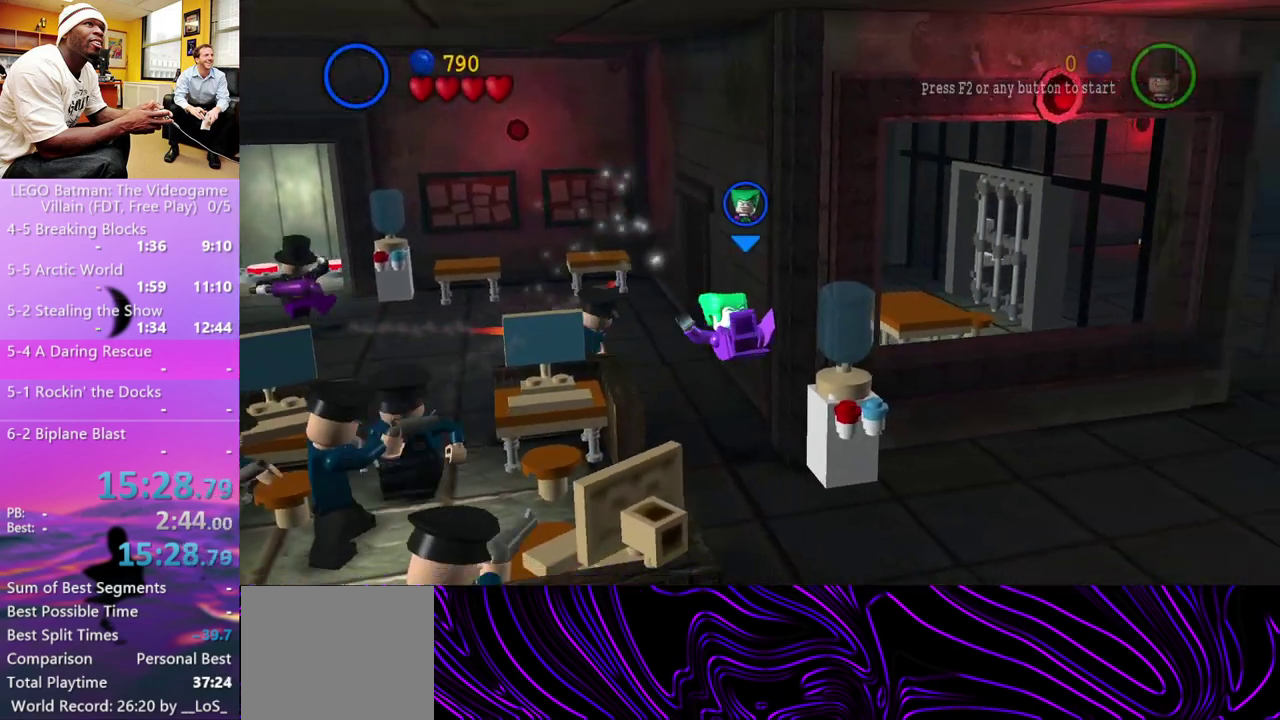
{"buttons": [], "left_stick": "down-right", "right_stick": "center", "events": [[67, "left_stick", "down"], [300, "left_stick", "down-right"], [400, "A", "down"], [467, "A", "up"]]}
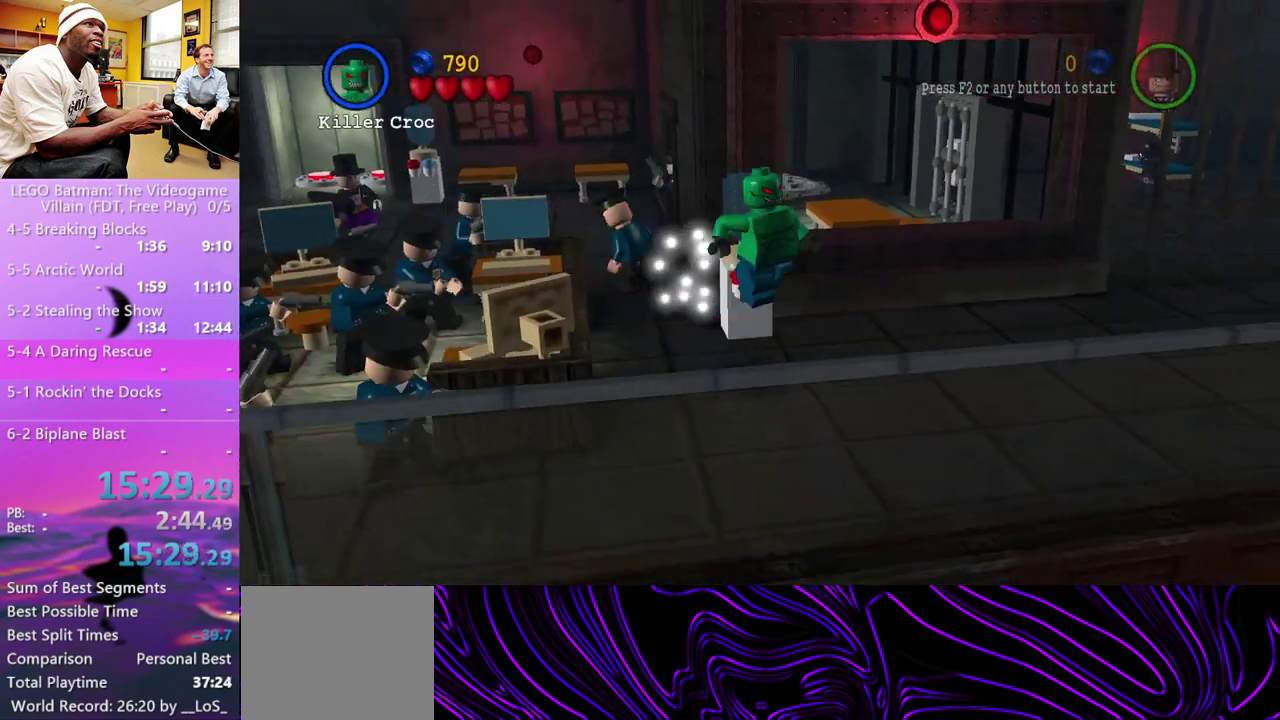
{"buttons": [], "left_stick": "right", "right_stick": "center", "events": [[33, "left_stick", "right"]]}
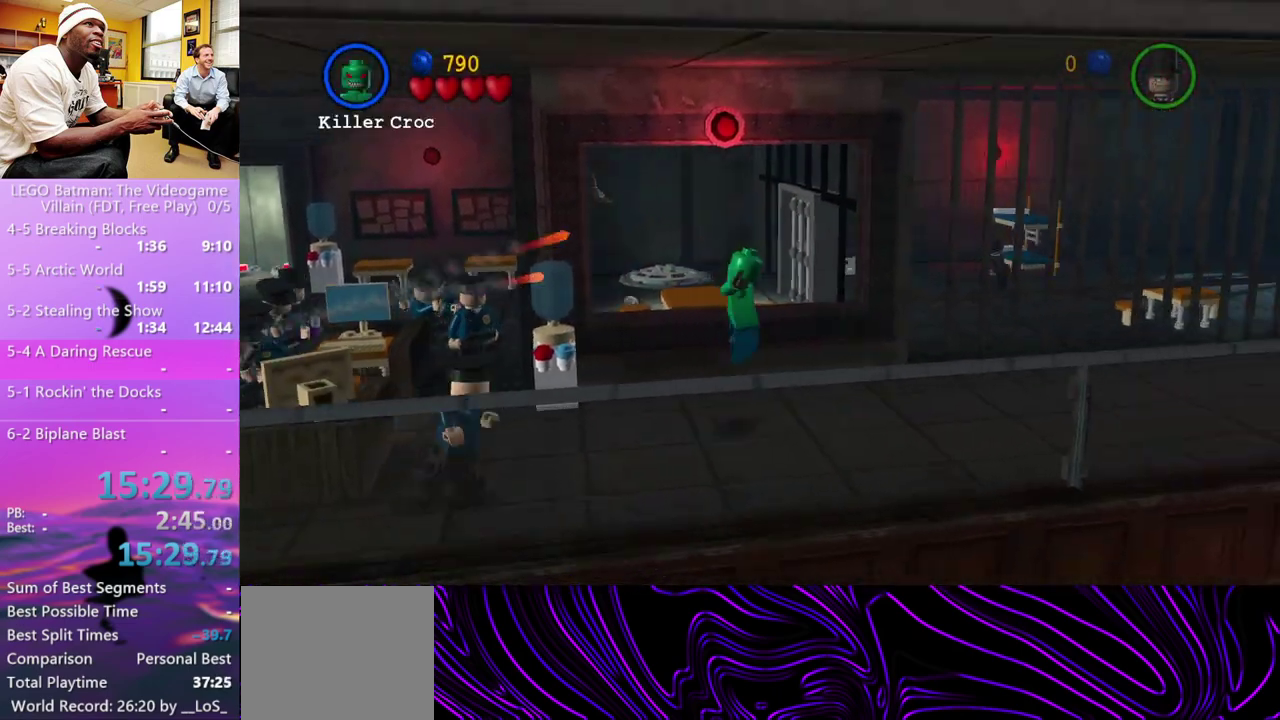
{"buttons": [], "left_stick": "right", "right_stick": "center", "events": []}
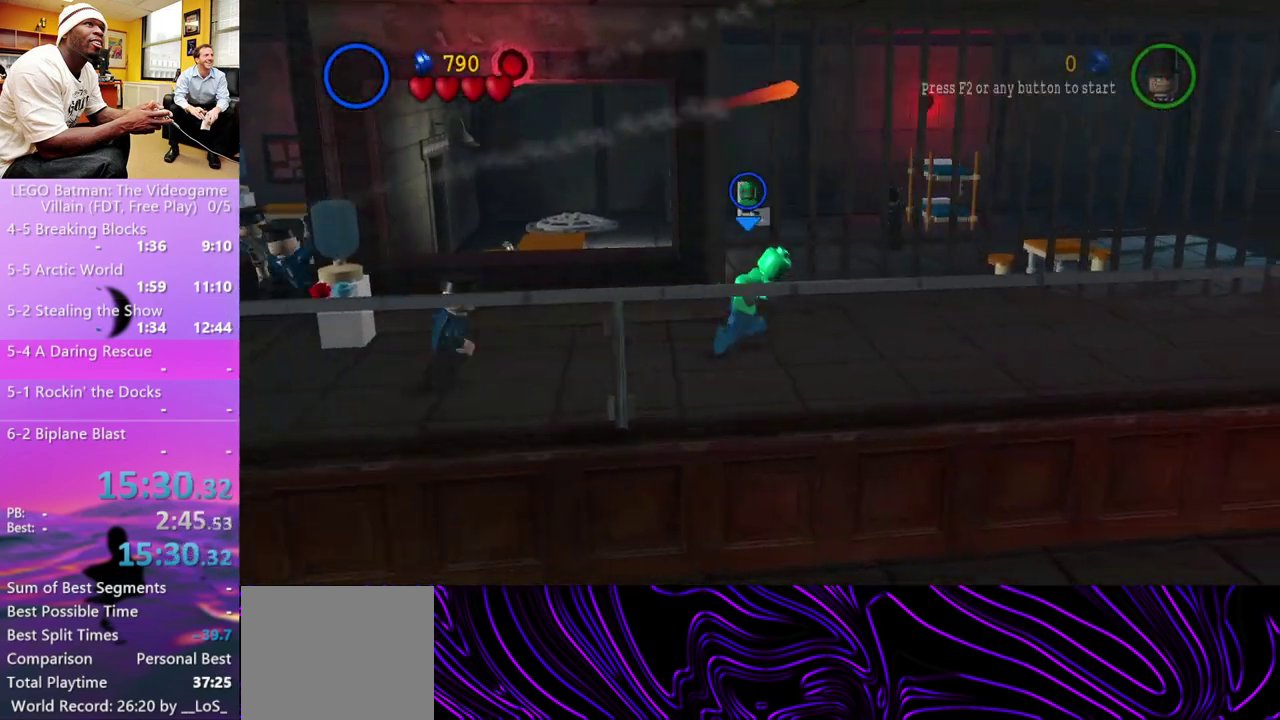
{"buttons": [], "left_stick": "right", "right_stick": "center", "events": []}
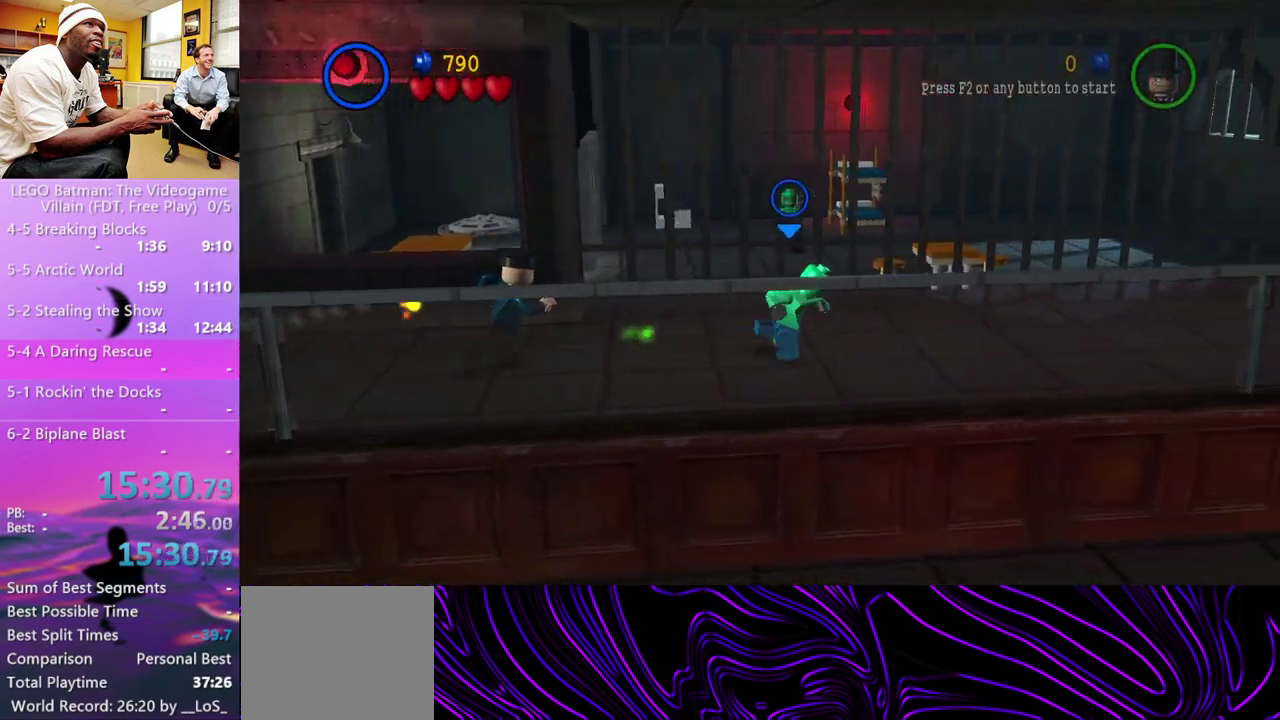
{"buttons": [], "left_stick": "right", "right_stick": "center", "events": []}
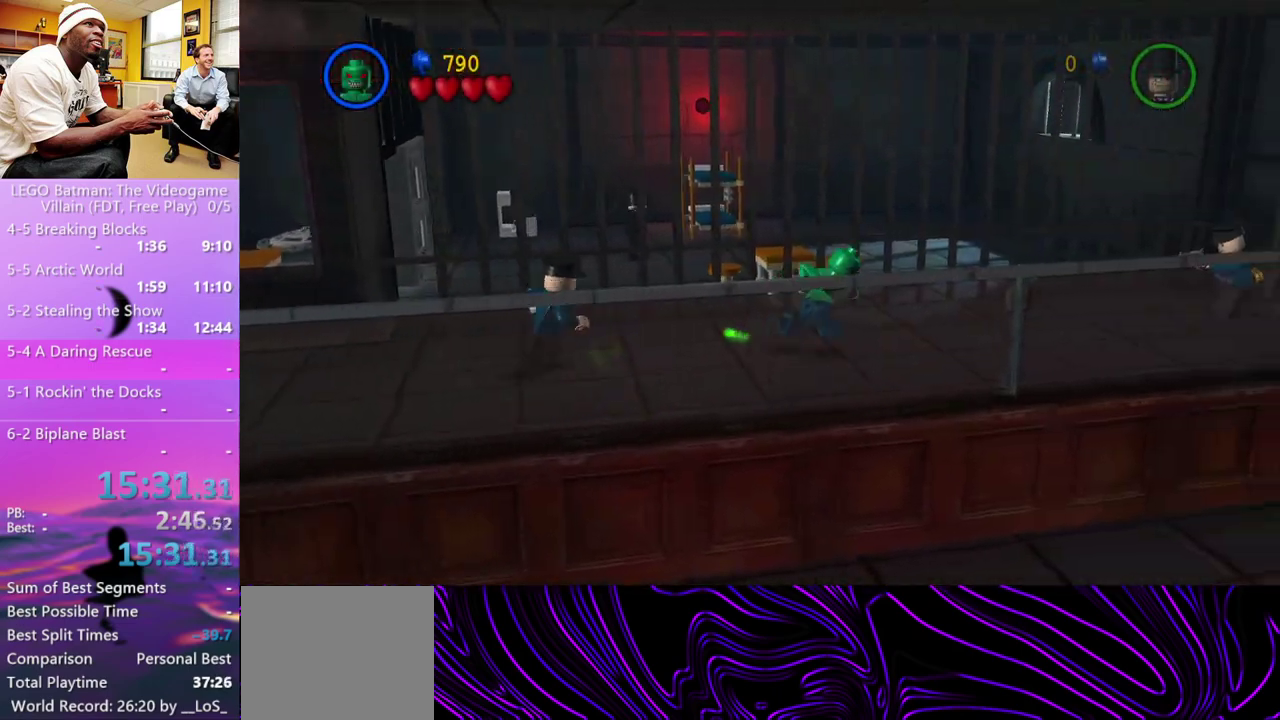
{"buttons": [], "left_stick": "right", "right_stick": "center", "events": []}
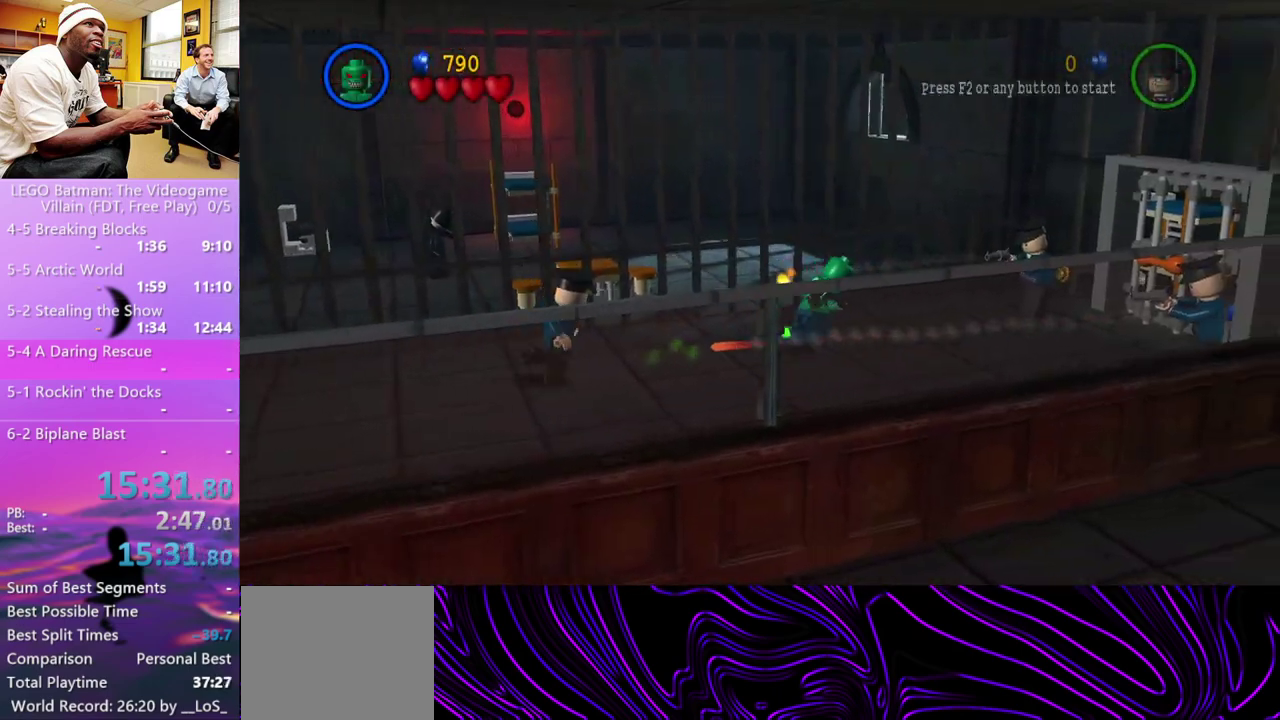
{"buttons": [], "left_stick": "up-right", "right_stick": "center", "events": [[500, "left_stick", "up-right"]]}
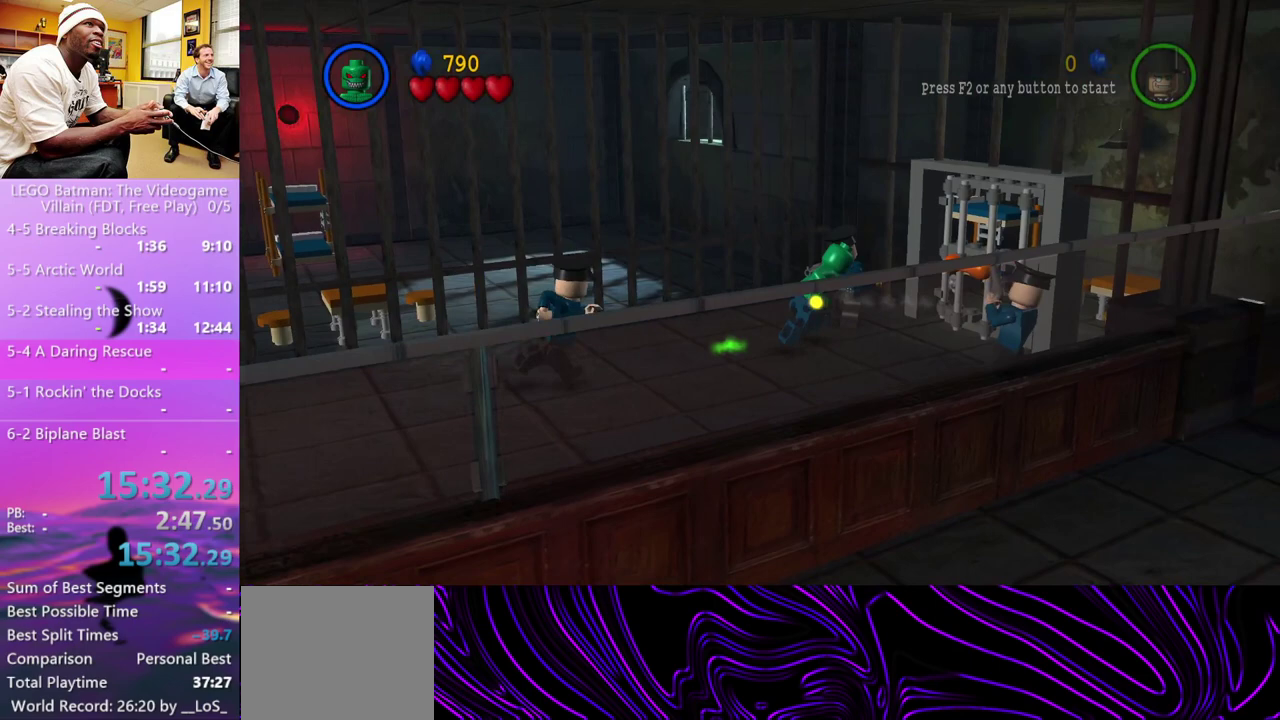
{"buttons": ["B"], "left_stick": "center", "right_stick": "center", "events": [[400, "B", "down"], [500, "left_stick", "center"]]}
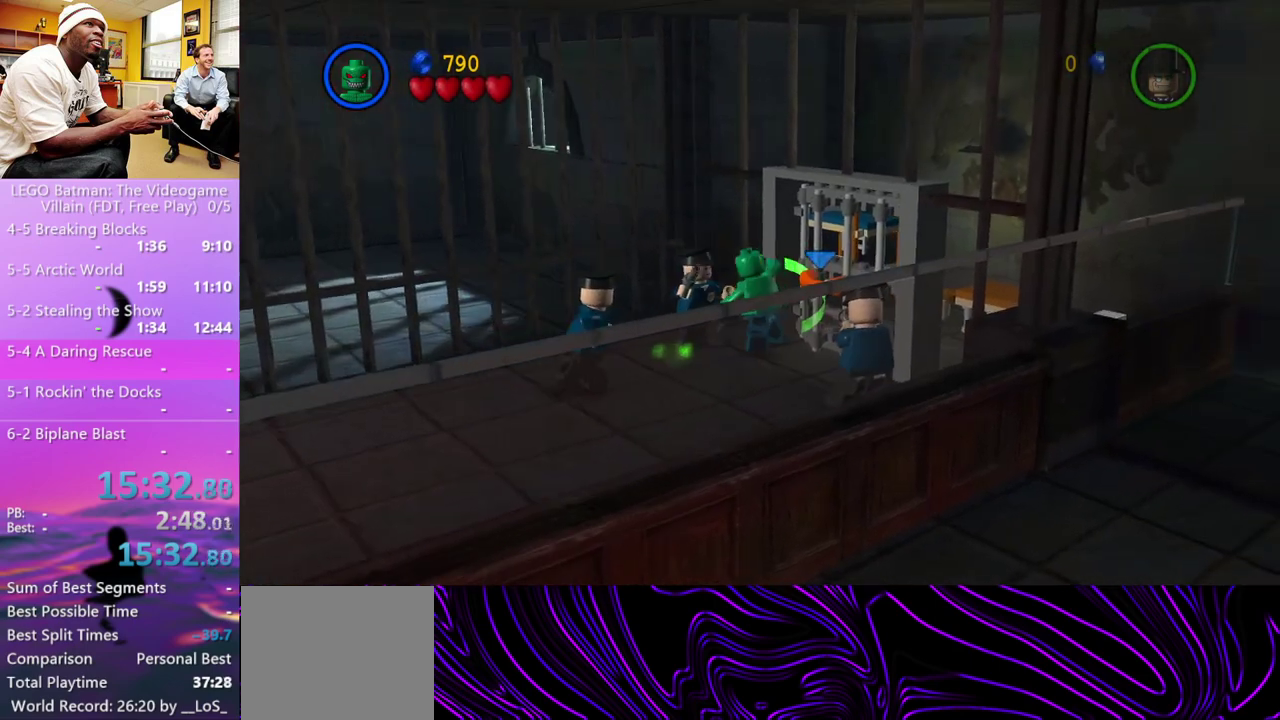
{"buttons": [], "left_stick": "down-right", "right_stick": "center", "events": [[367, "B", "up"], [367, "left_stick", "right"], [500, "left_stick", "down-right"]]}
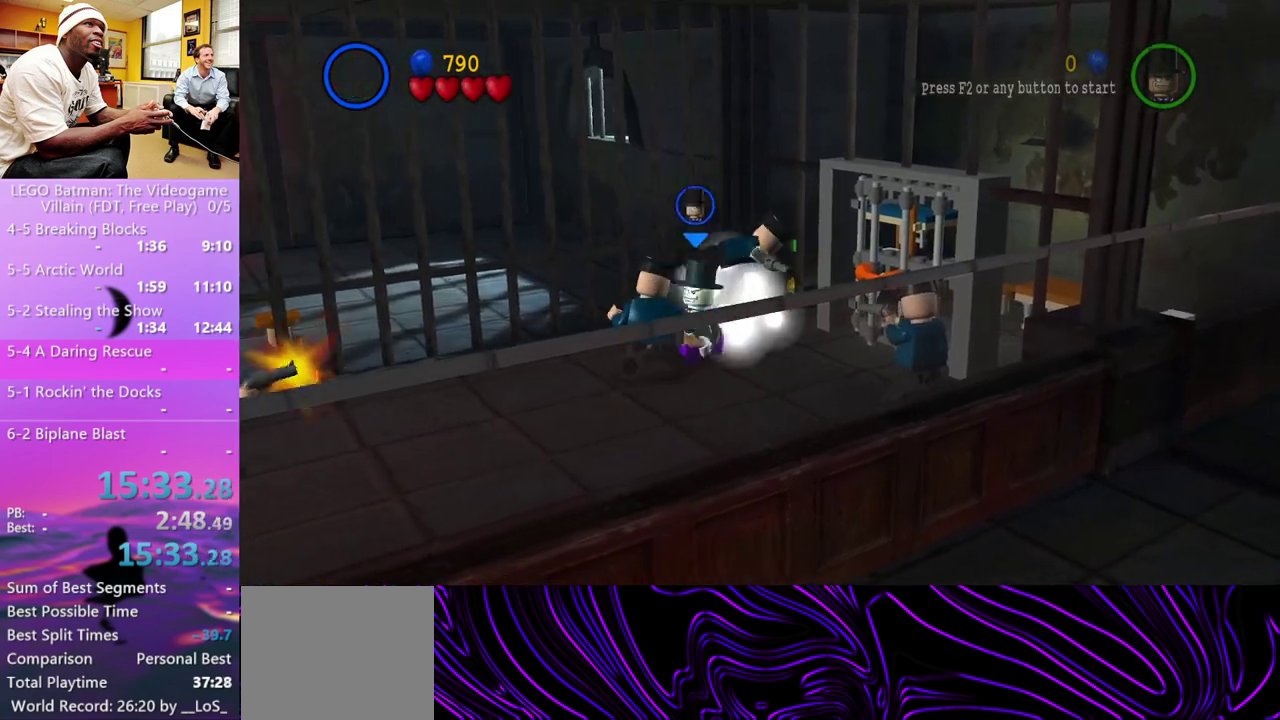
{"buttons": [], "left_stick": "right", "right_stick": "center", "events": [[67, "L1", "down"], [167, "L1", "up"], [167, "left_stick", "right"]]}
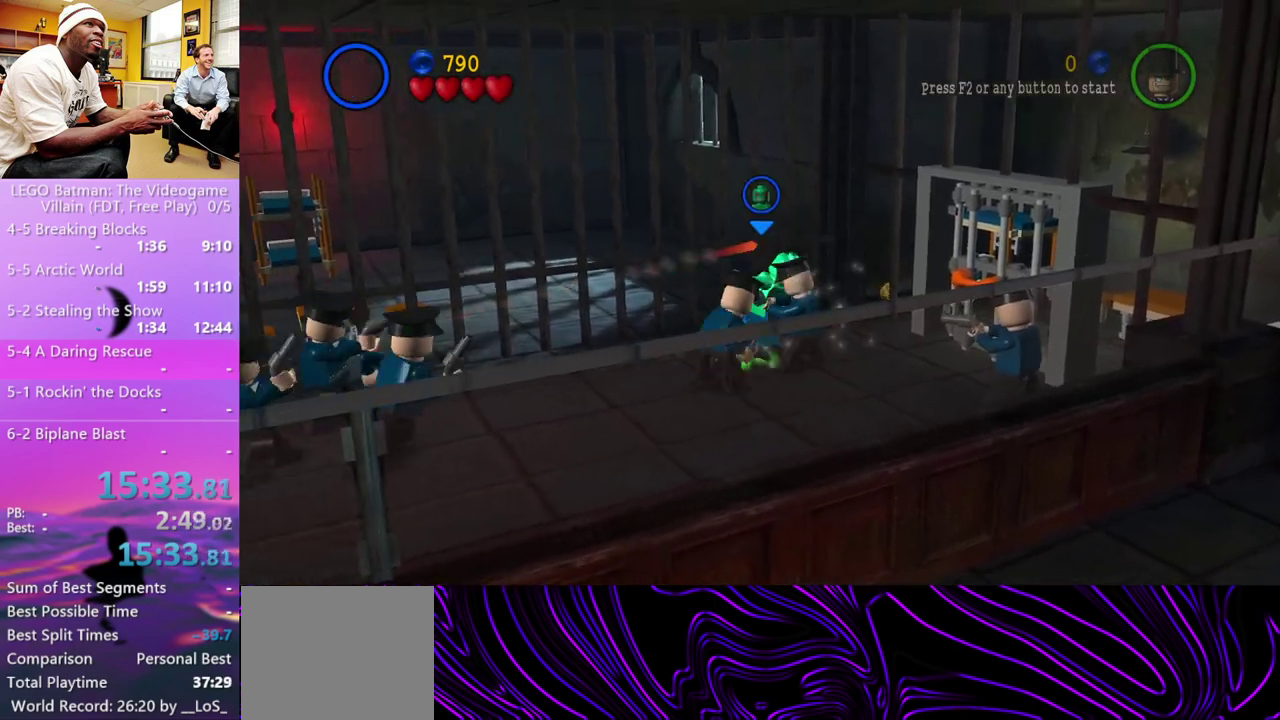
{"buttons": [], "left_stick": "right", "right_stick": "center", "events": []}
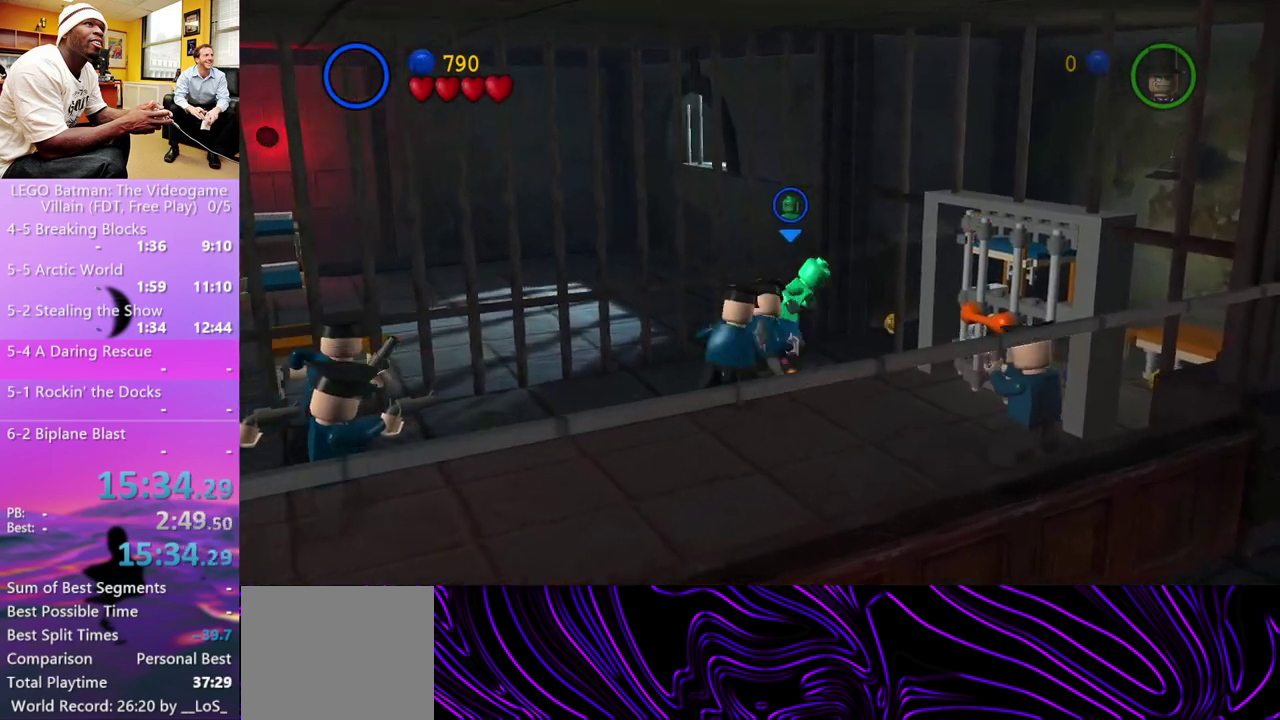
{"buttons": ["B"], "left_stick": "right", "right_stick": "center", "events": [[133, "left_stick", "down-right"], [233, "left_stick", "down"], [400, "left_stick", "down-right"], [467, "B", "down"], [467, "left_stick", "right"]]}
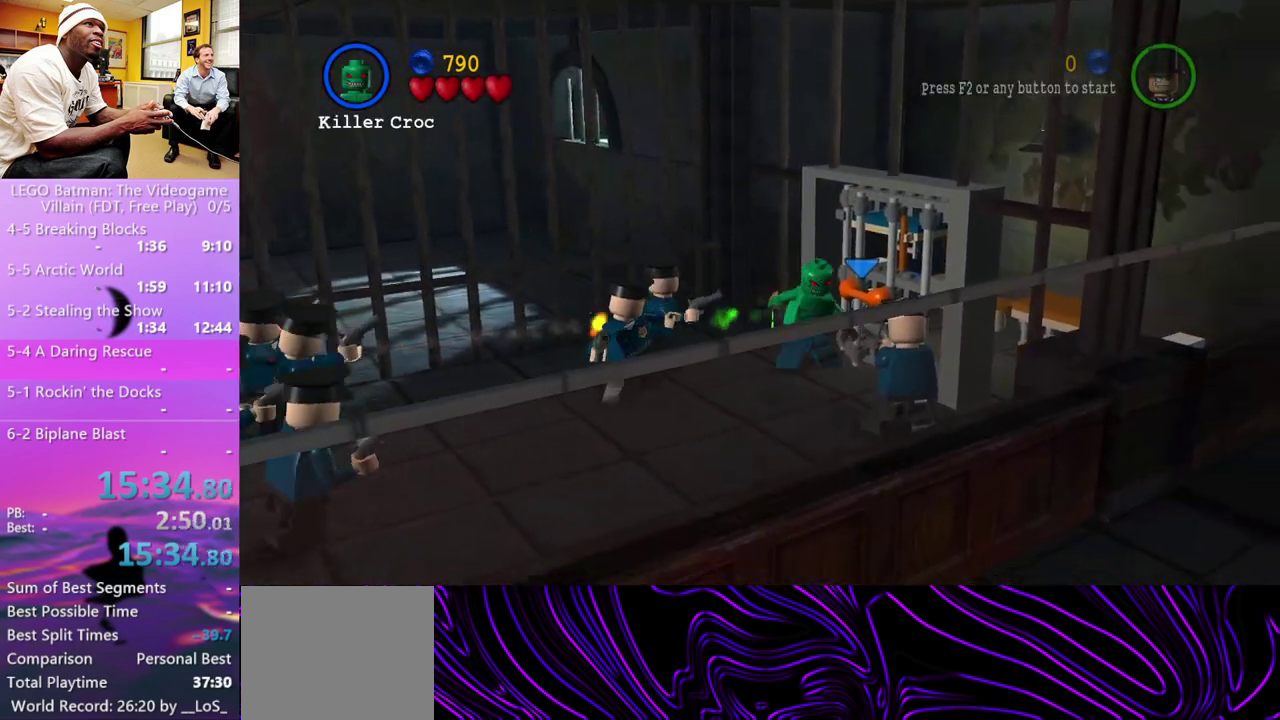
{"buttons": [], "left_stick": "center", "right_stick": "center", "events": [[33, "left_stick", "up-right"], [67, "B", "up"], [167, "left_stick", "up"], [333, "left_stick", "up-right"], [500, "left_stick", "center"]]}